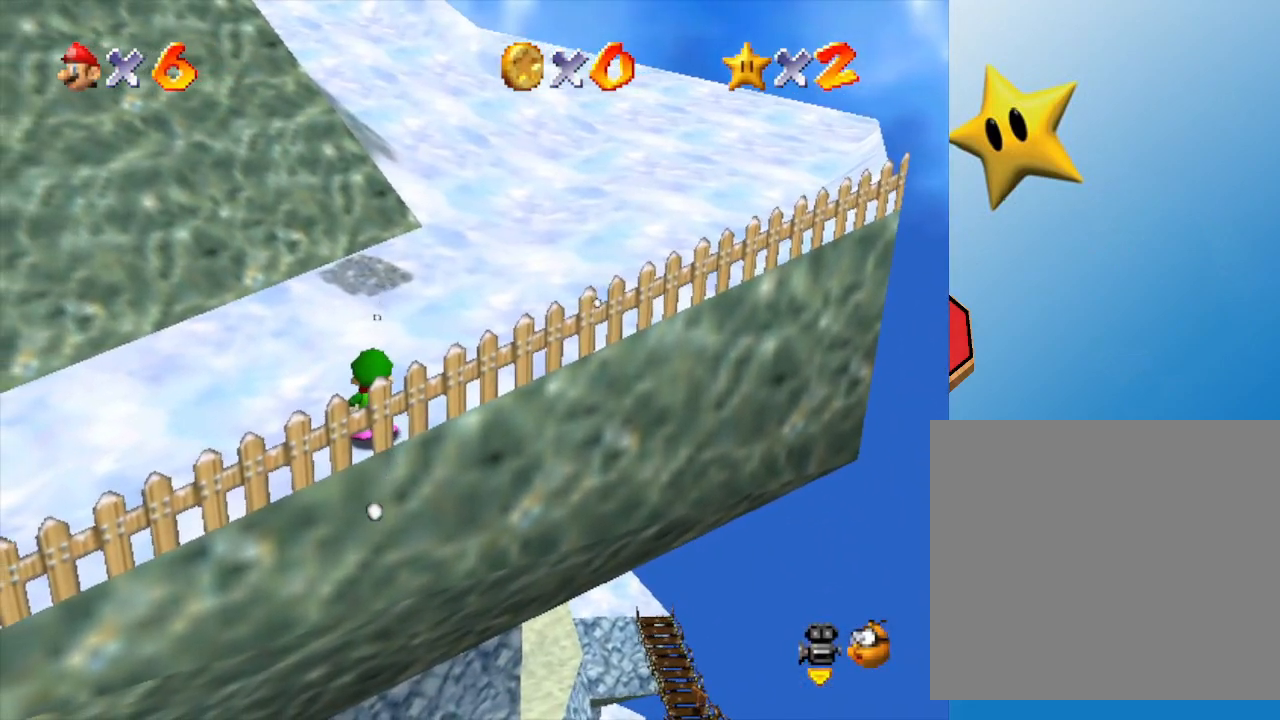
Gameplay with a controller (Nintendo layout); each line is a JSON object with the inputs held at the frame after it. "events" lists button and stick changes between this image and that frame as [ms after this image, input, new state], when the widget could be followed in between. Not read: L3 R3.
{"buttons": [], "left_stick": "up-right", "events": [[350, "left_stick", "up-right"]]}
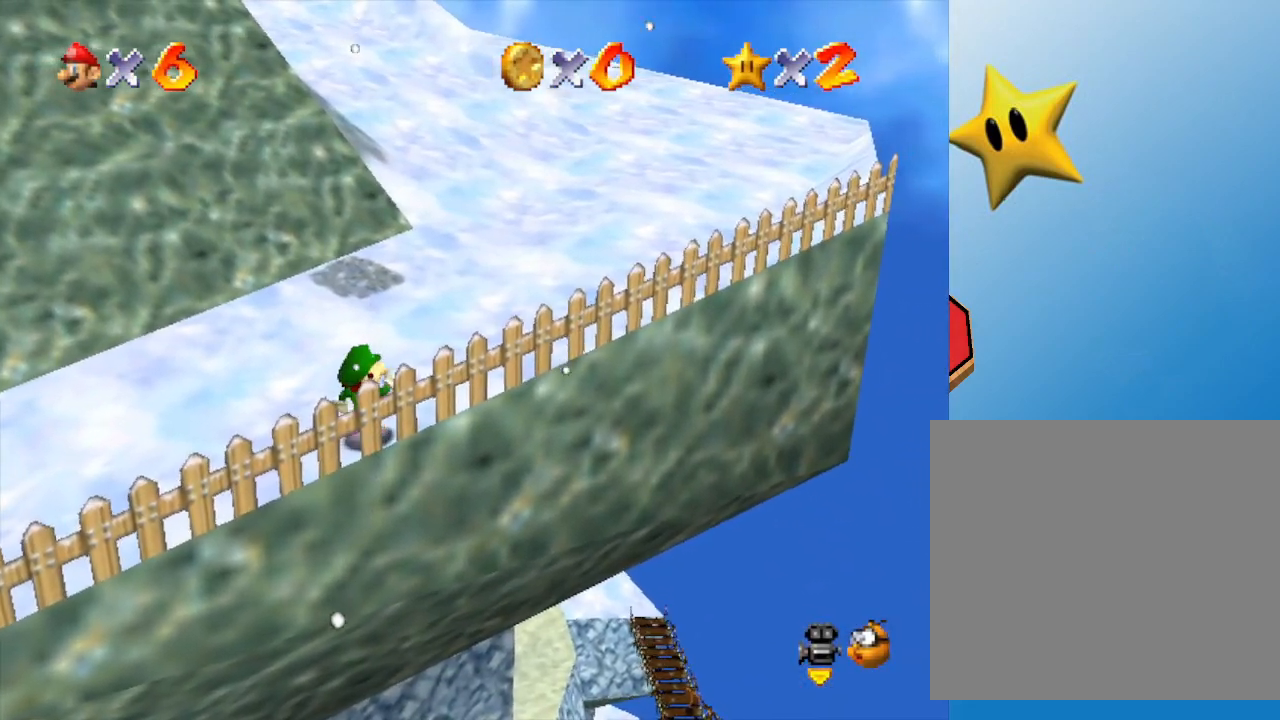
{"buttons": [], "left_stick": "up-right", "events": []}
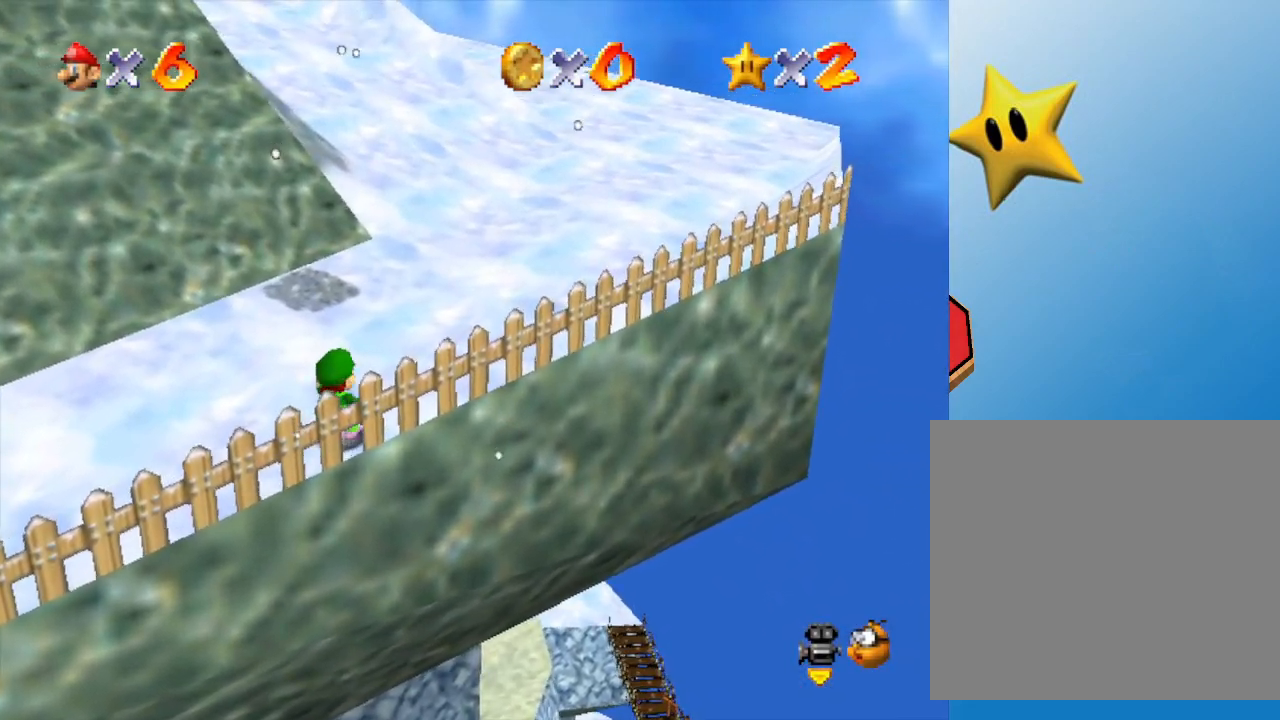
{"buttons": [], "left_stick": "left", "events": [[50, "left_stick", "up-left"], [167, "C_RIGHT", "down"], [267, "left_stick", "left"], [367, "C_RIGHT", "up"]]}
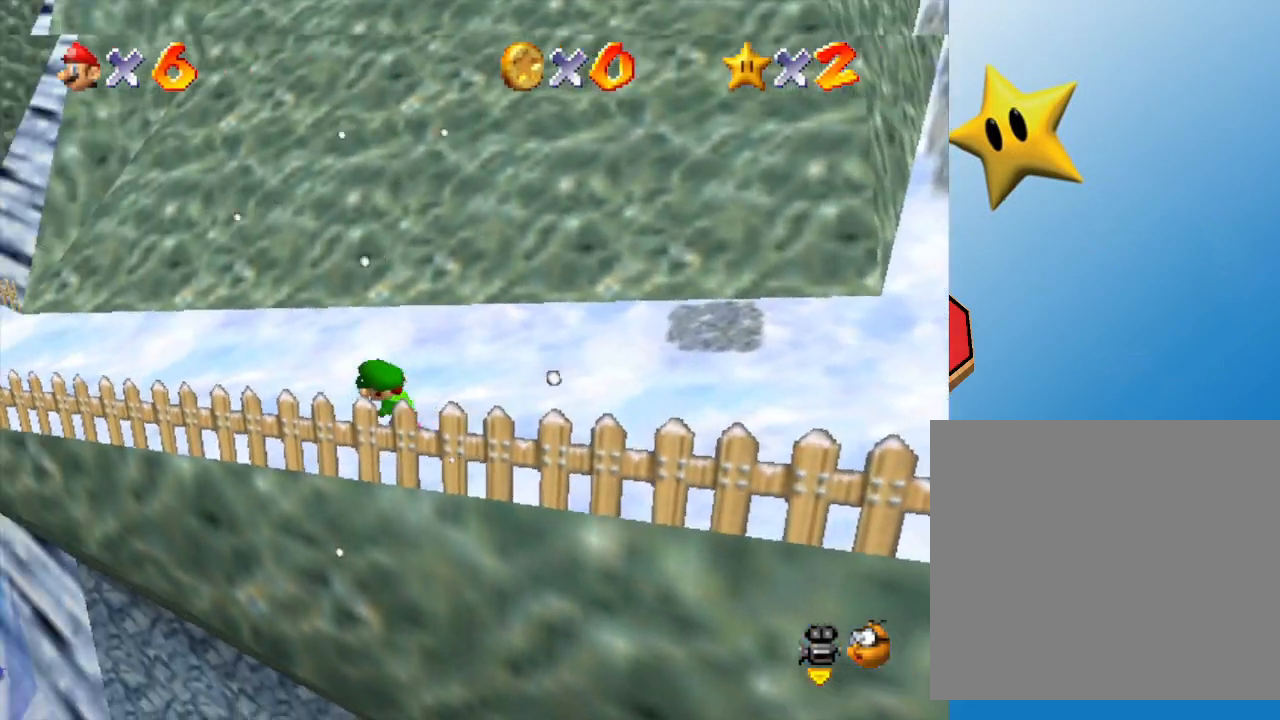
{"buttons": [], "left_stick": "up-left", "events": [[67, "left_stick", "up-left"], [217, "C_RIGHT", "down"], [217, "left_stick", "up"], [350, "left_stick", "up-left"], [417, "C_RIGHT", "up"]]}
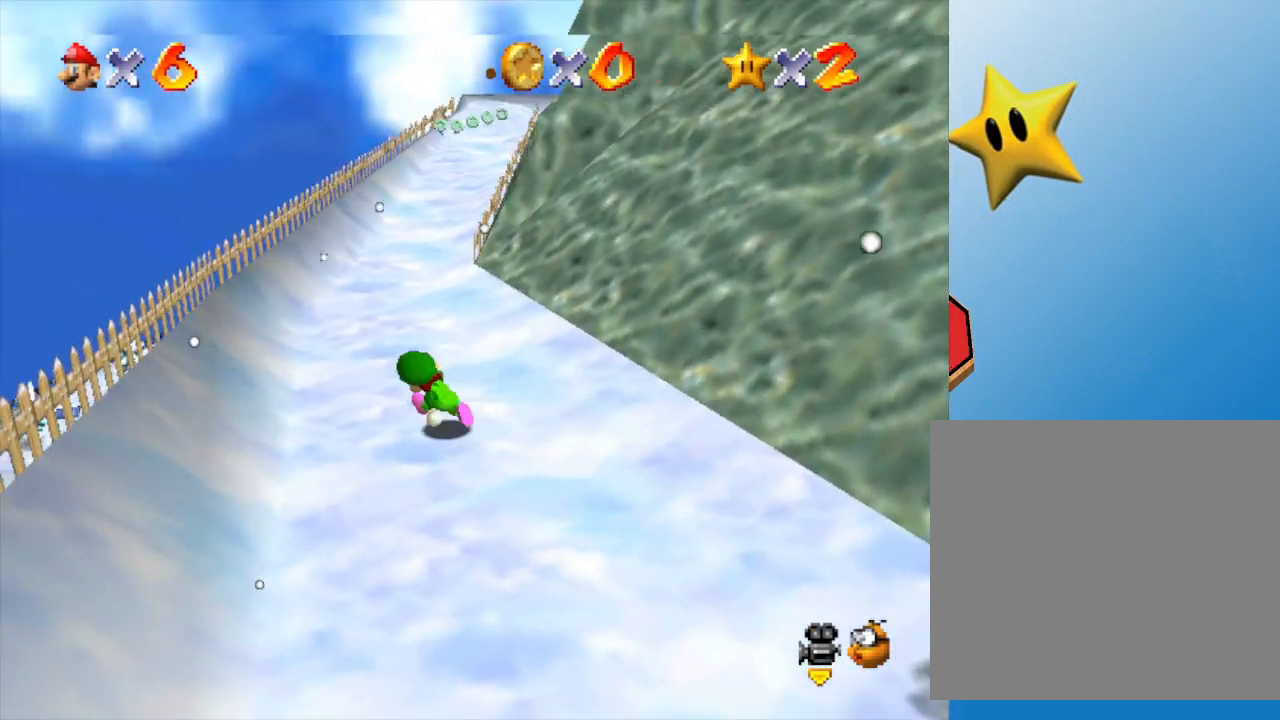
{"buttons": ["Z"], "left_stick": "up", "events": [[67, "left_stick", "up"], [467, "Z", "down"]]}
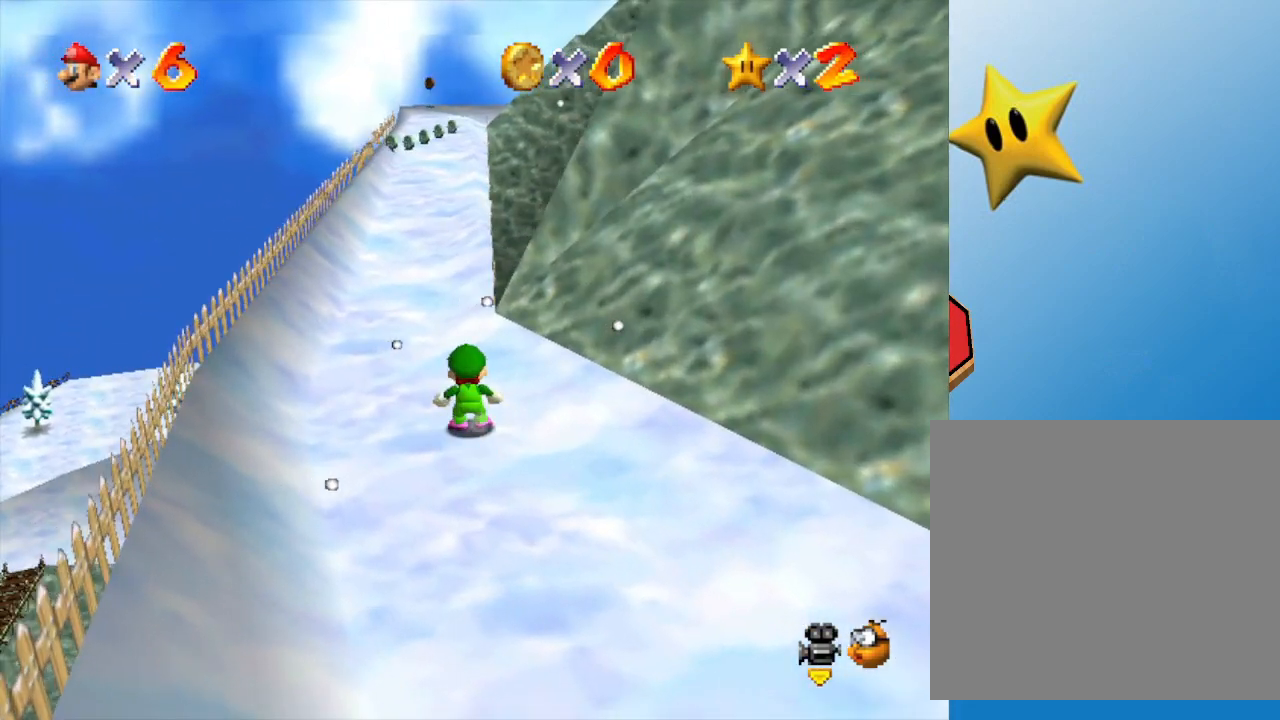
{"buttons": ["Z"], "left_stick": "up", "events": [[17, "B", "down"], [117, "B", "up"]]}
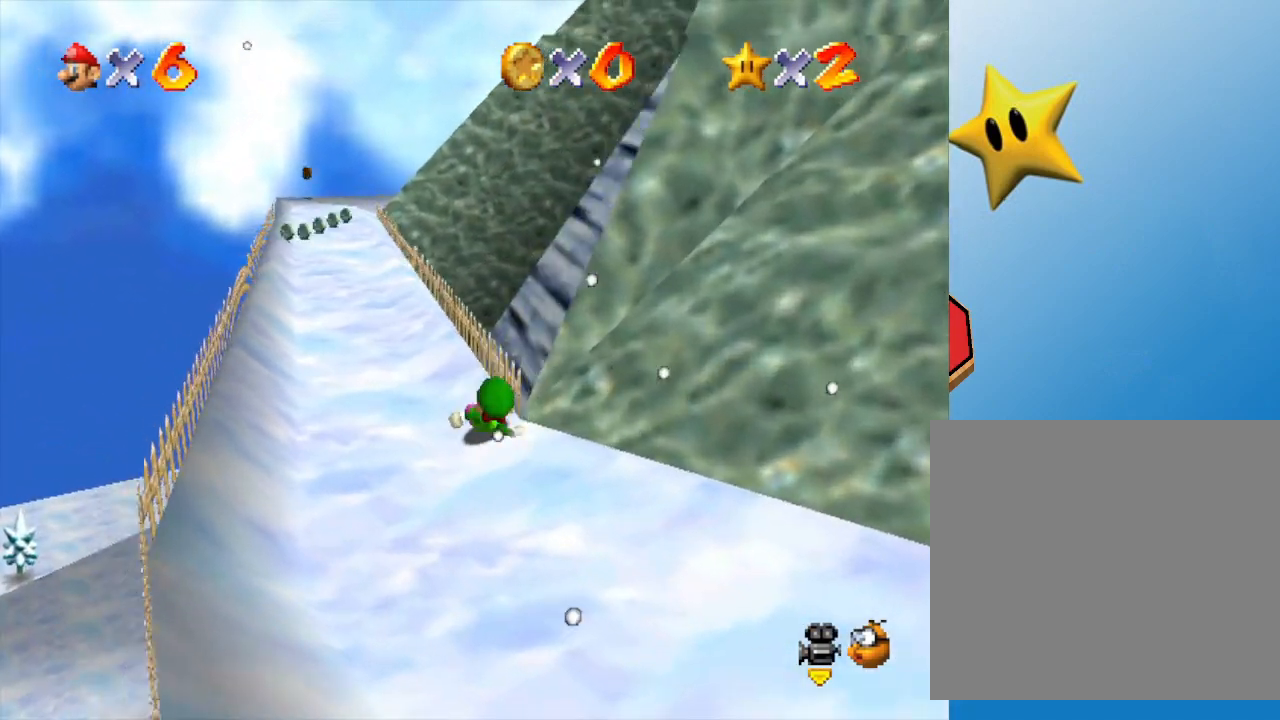
{"buttons": ["Z"], "left_stick": "up-left", "events": [[150, "left_stick", "up-left"]]}
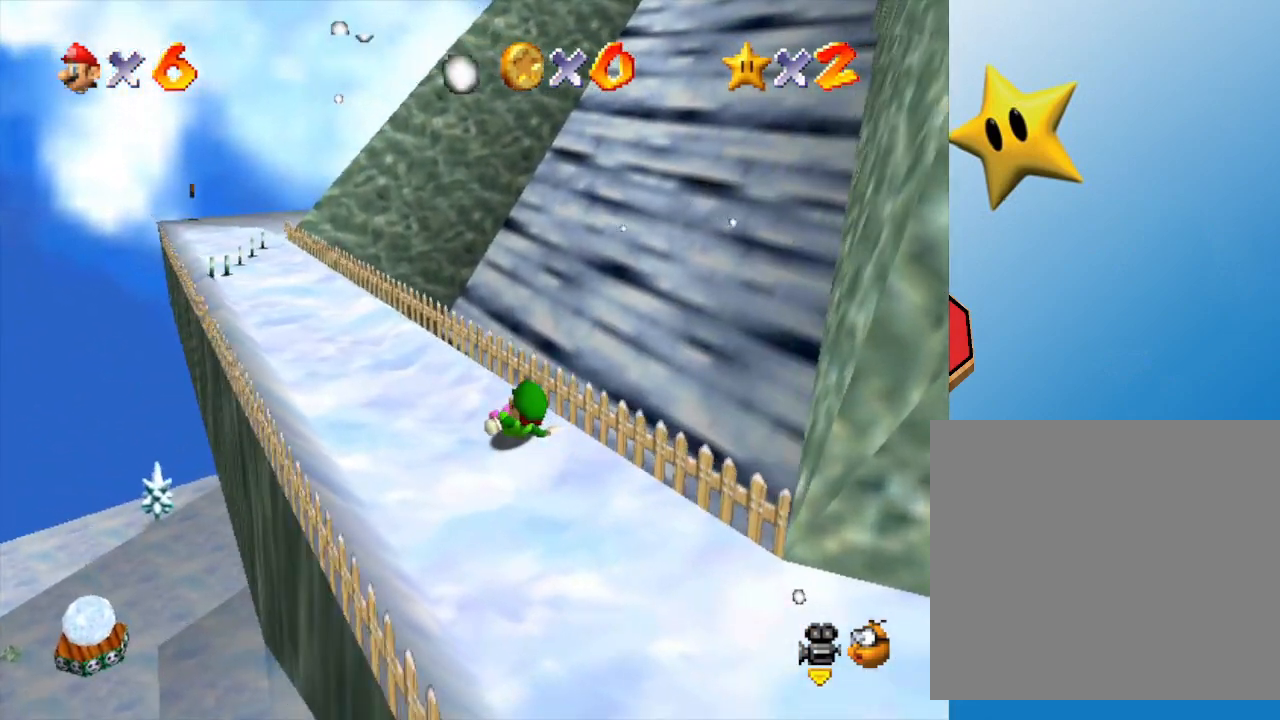
{"buttons": [], "left_stick": "up", "events": [[217, "A", "down"], [317, "Z", "up"], [383, "left_stick", "up"], [417, "A", "up"]]}
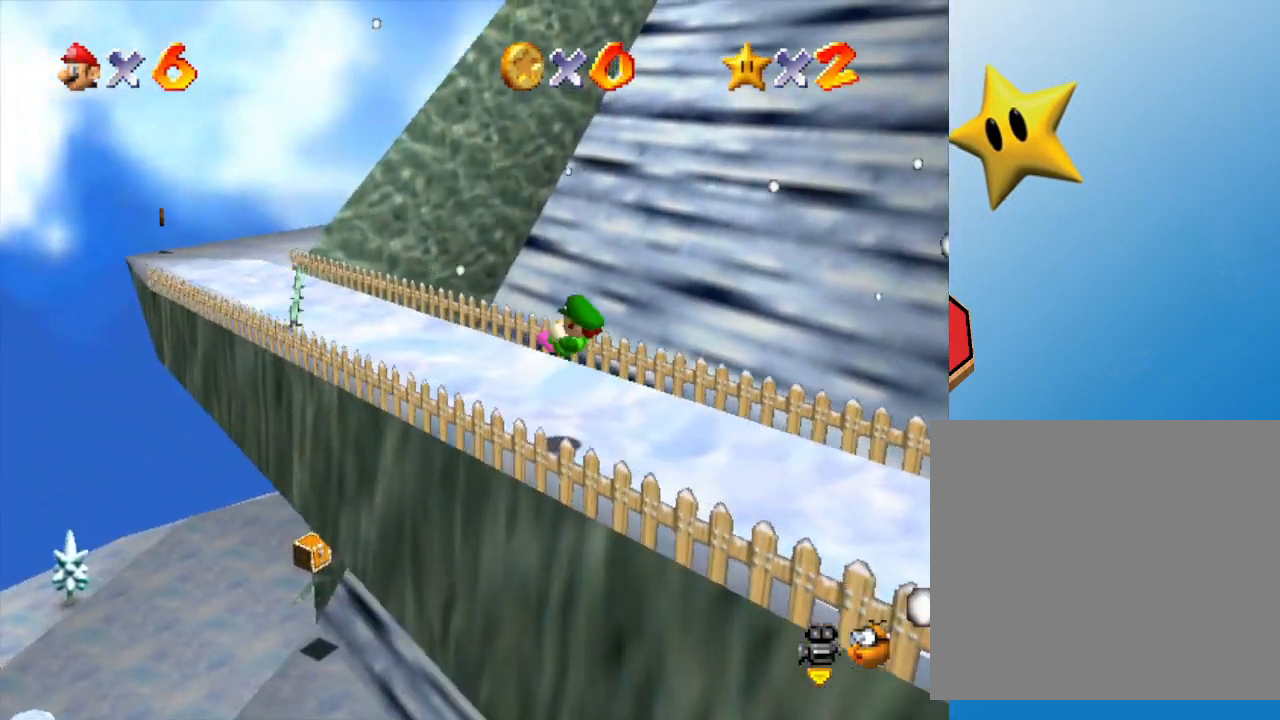
{"buttons": [], "left_stick": "up-left", "events": [[183, "left_stick", "up-left"]]}
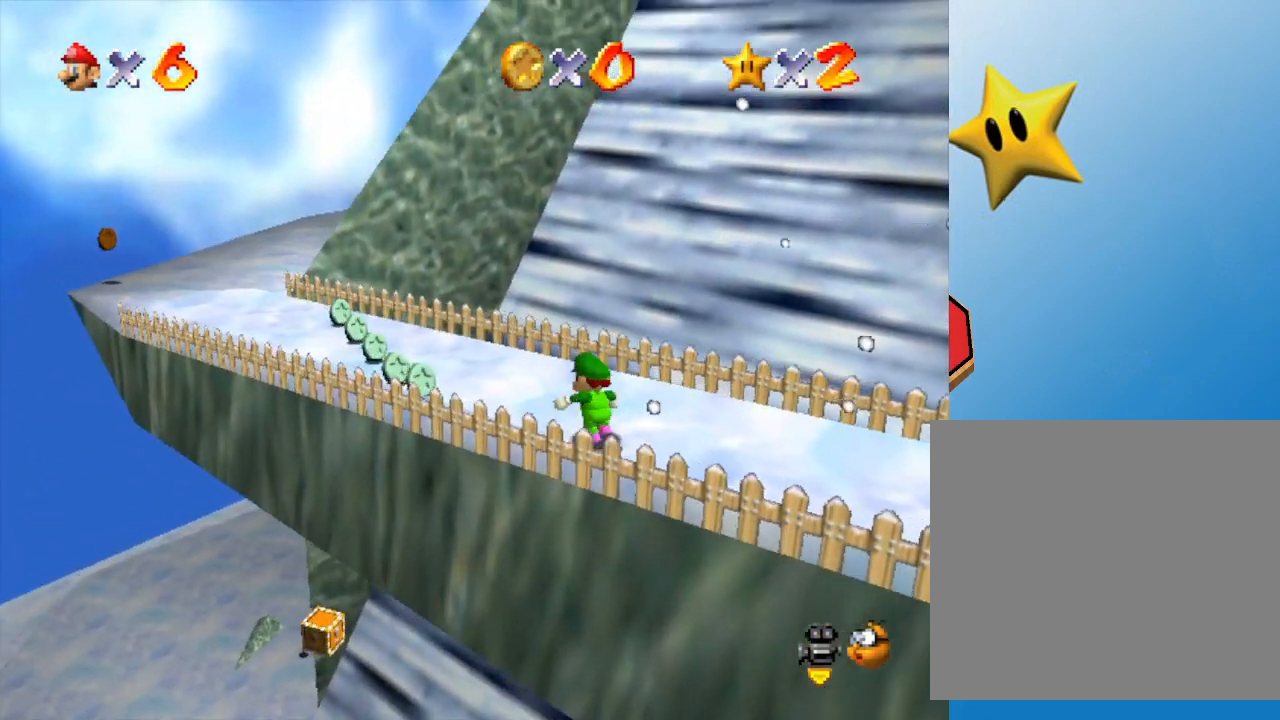
{"buttons": [], "left_stick": "up-left", "events": []}
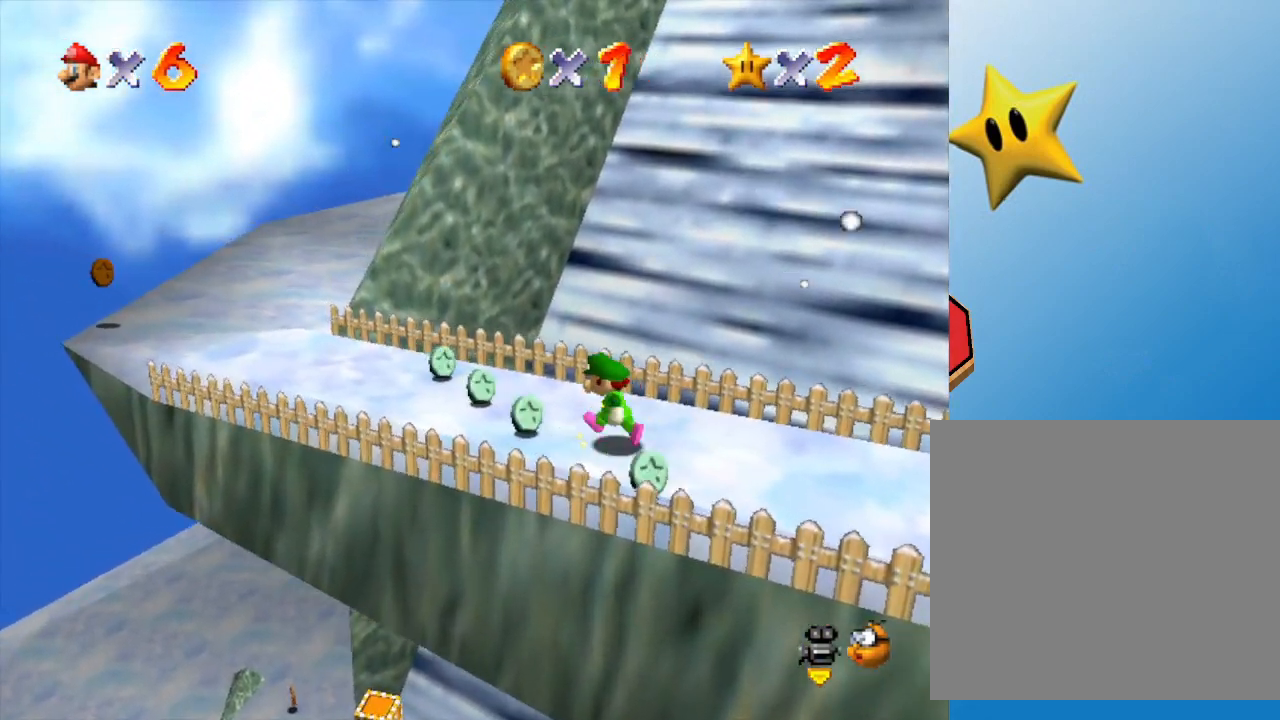
{"buttons": [], "left_stick": "left", "events": [[233, "left_stick", "left"]]}
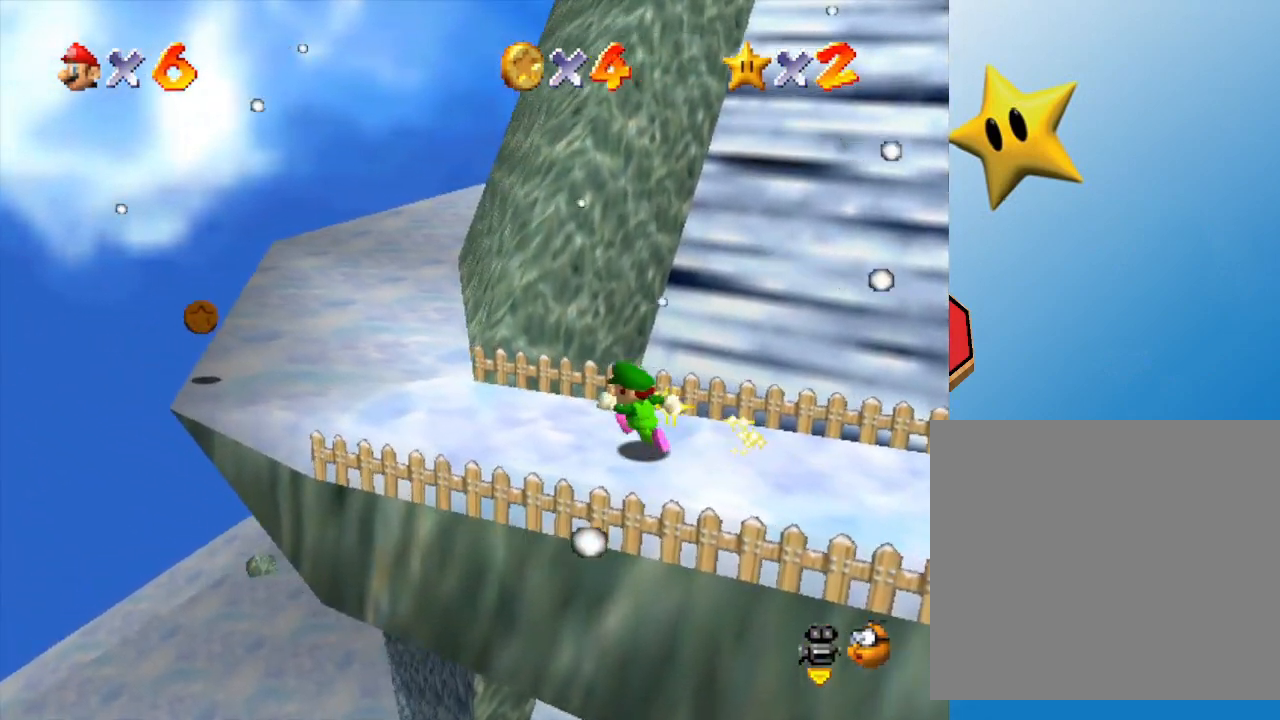
{"buttons": [], "left_stick": "up-left", "events": [[450, "left_stick", "up-left"]]}
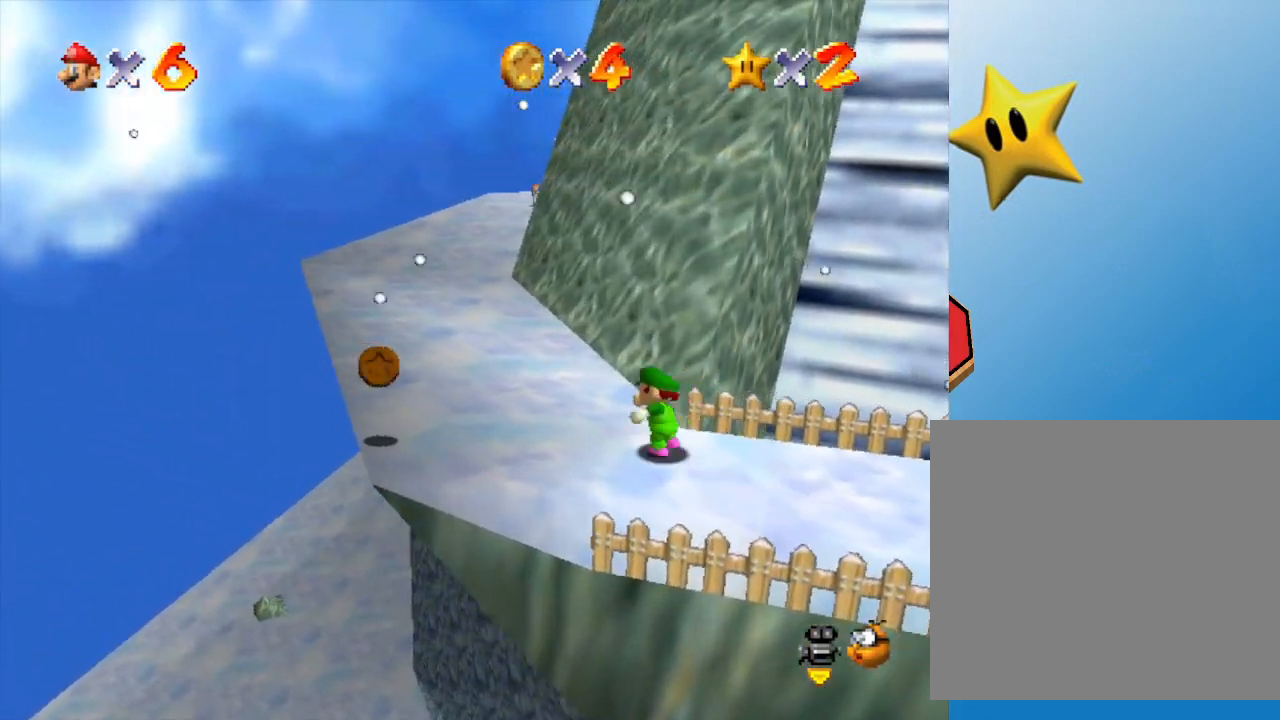
{"buttons": [], "left_stick": "up-left", "events": []}
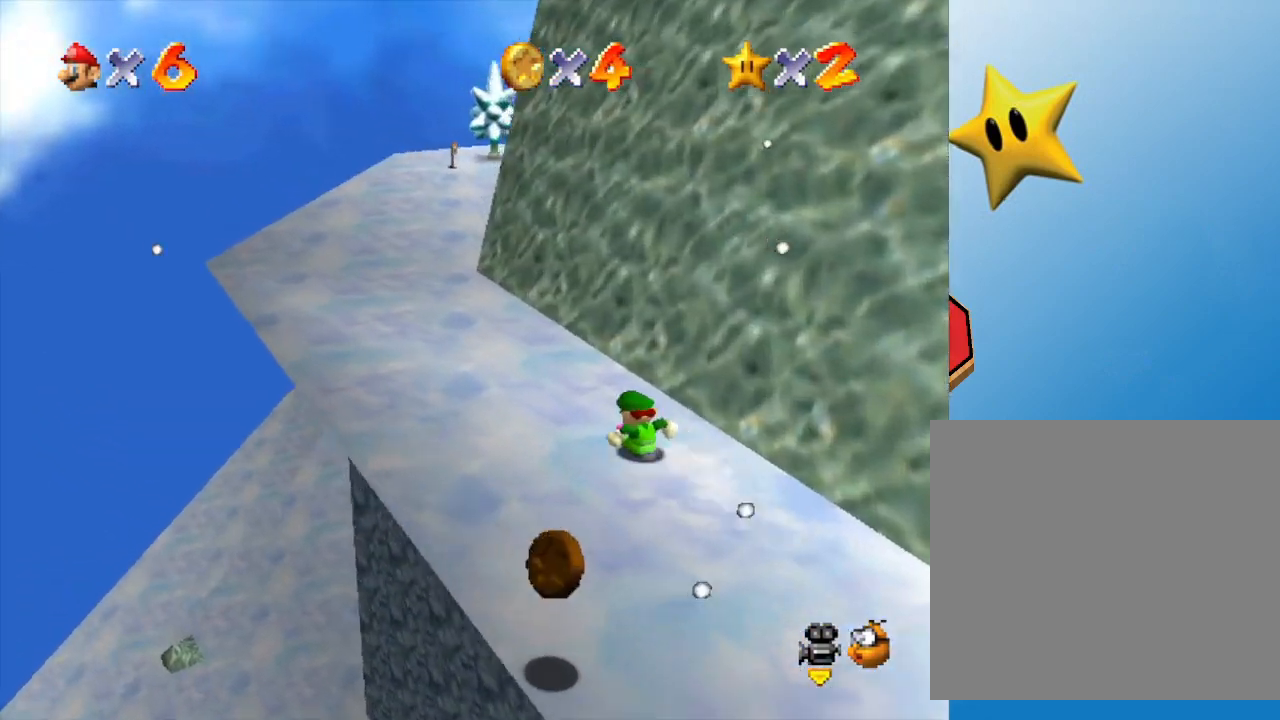
{"buttons": [], "left_stick": "up-left", "events": []}
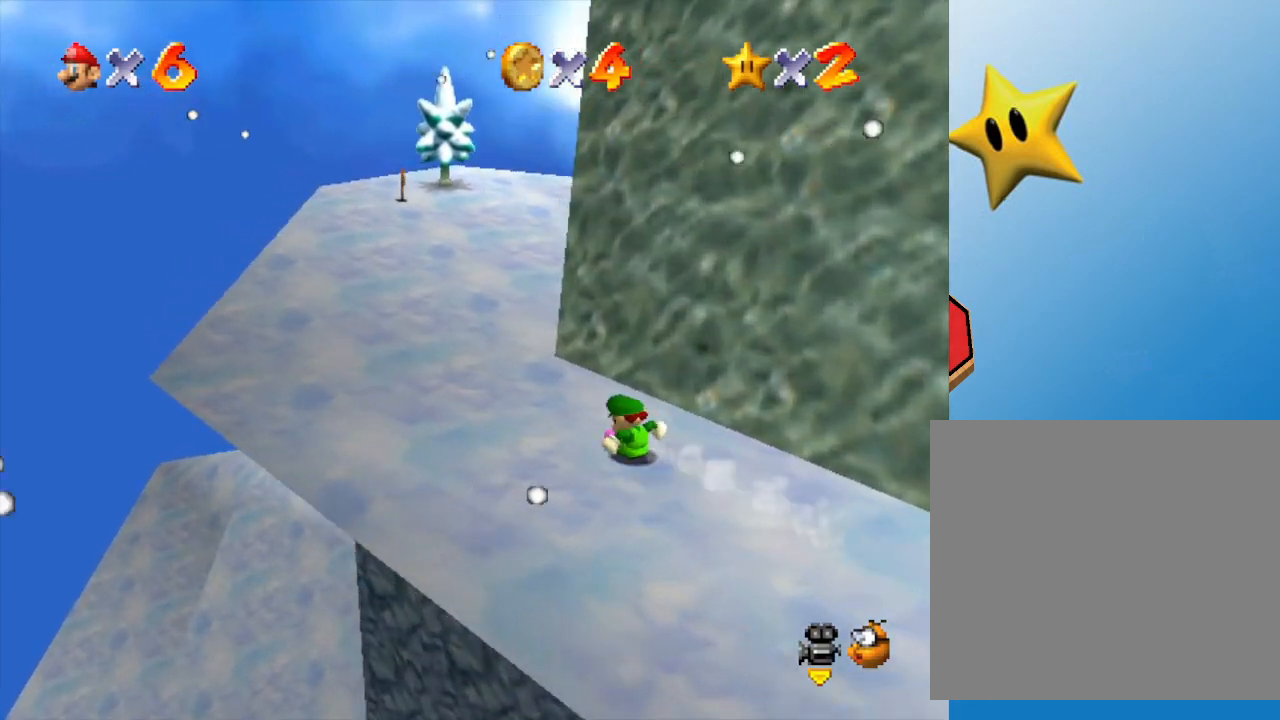
{"buttons": [], "left_stick": "up", "events": [[233, "left_stick", "up"]]}
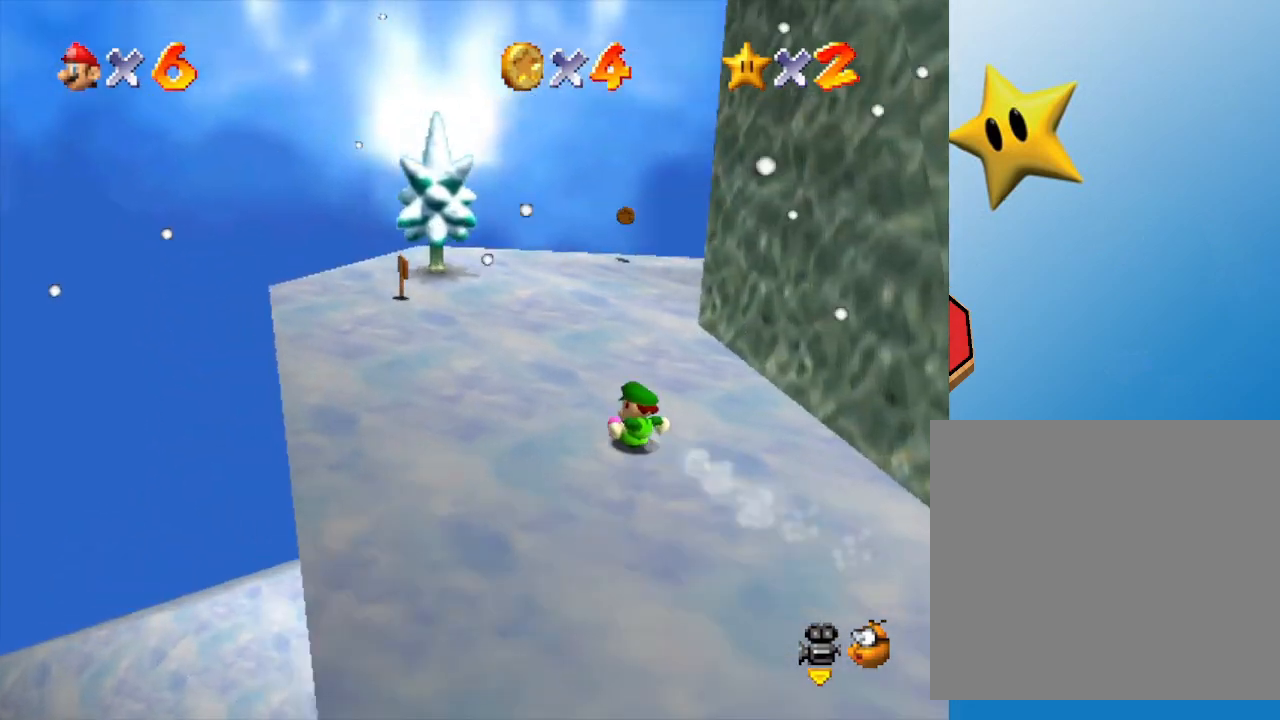
{"buttons": [], "left_stick": "up", "events": []}
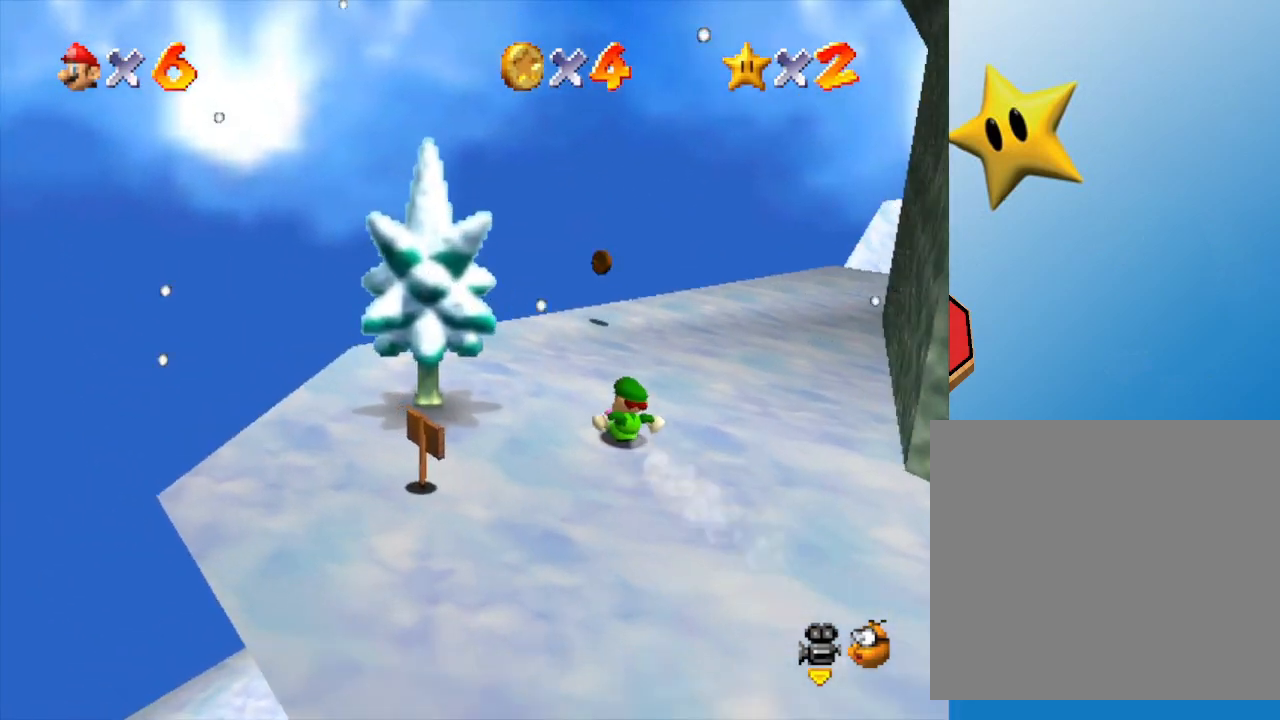
{"buttons": [], "left_stick": "up-right", "events": [[167, "left_stick", "up-right"]]}
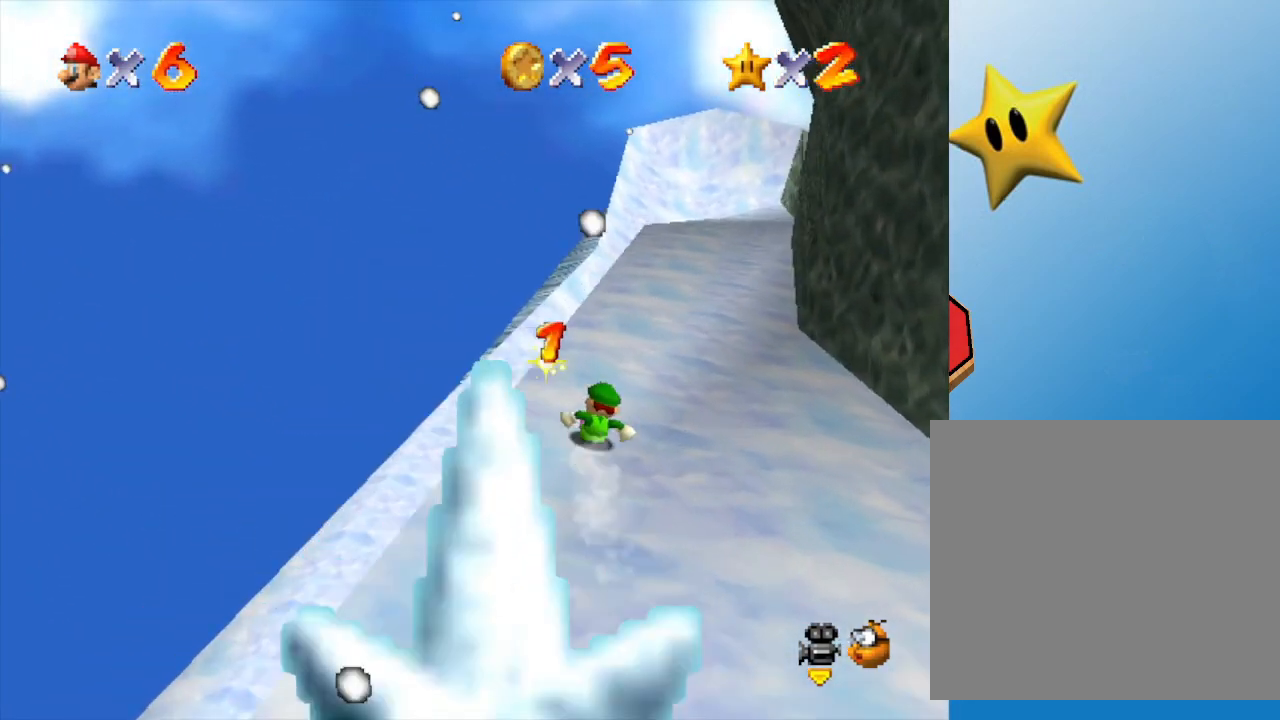
{"buttons": [], "left_stick": "up", "events": [[400, "left_stick", "up"]]}
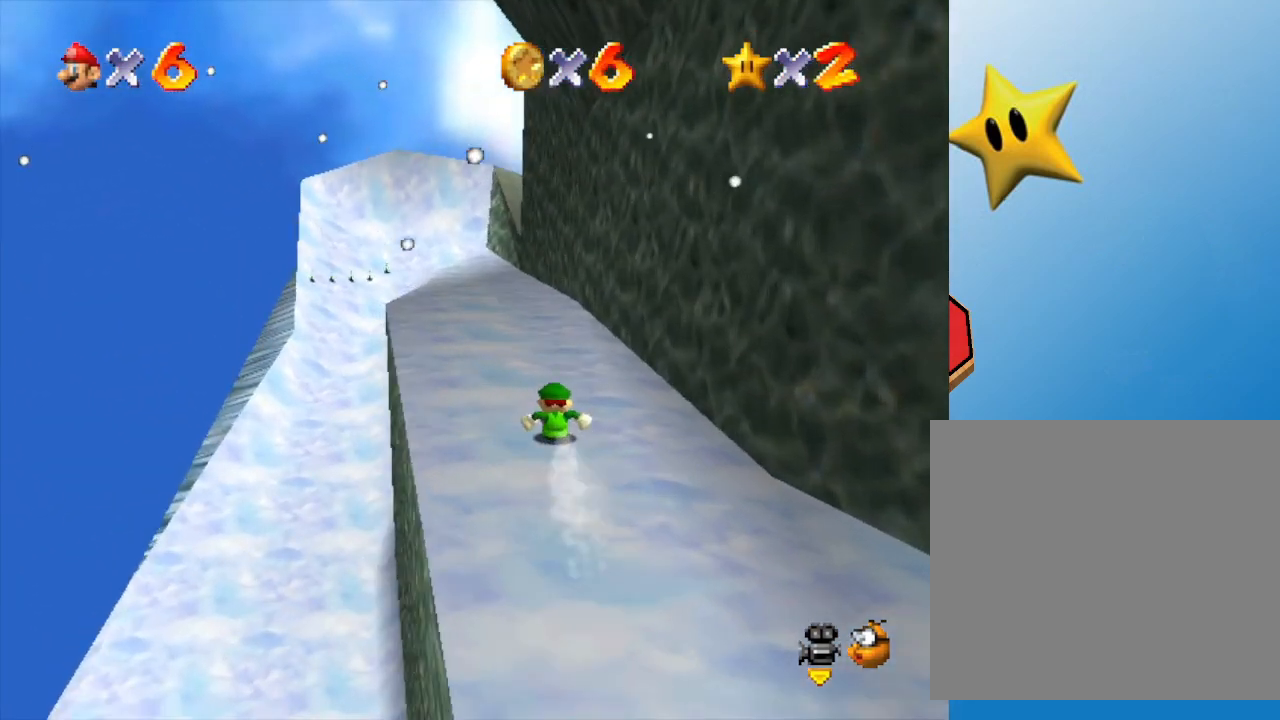
{"buttons": [], "left_stick": "up-left", "events": [[267, "left_stick", "up-left"]]}
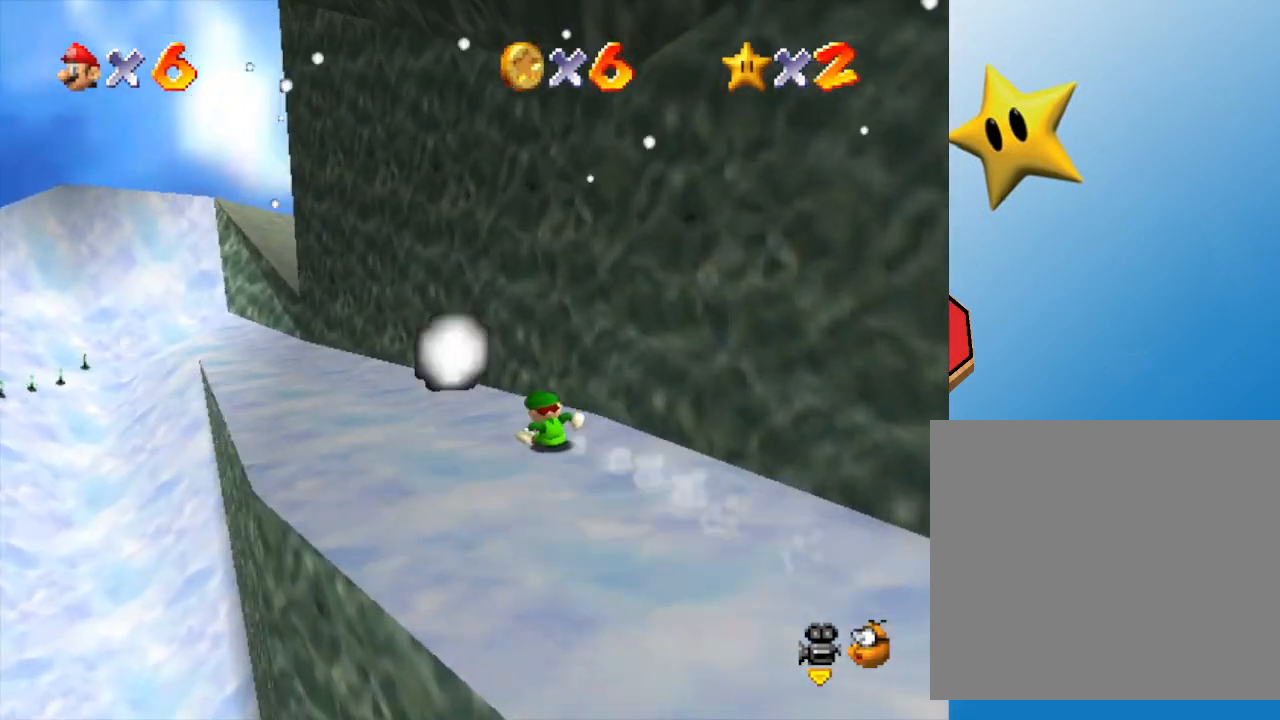
{"buttons": [], "left_stick": "up-left", "events": []}
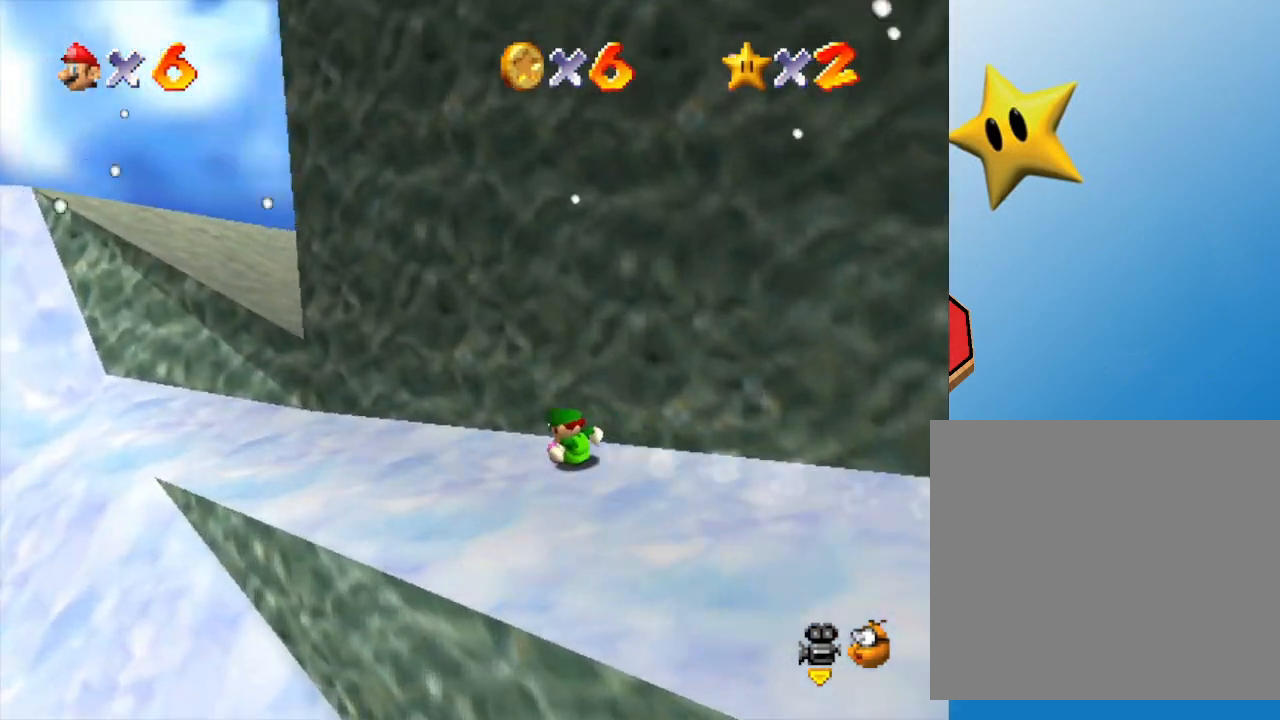
{"buttons": ["A"], "left_stick": "right", "events": [[150, "left_stick", "up-right"], [217, "left_stick", "right"], [283, "A", "down"]]}
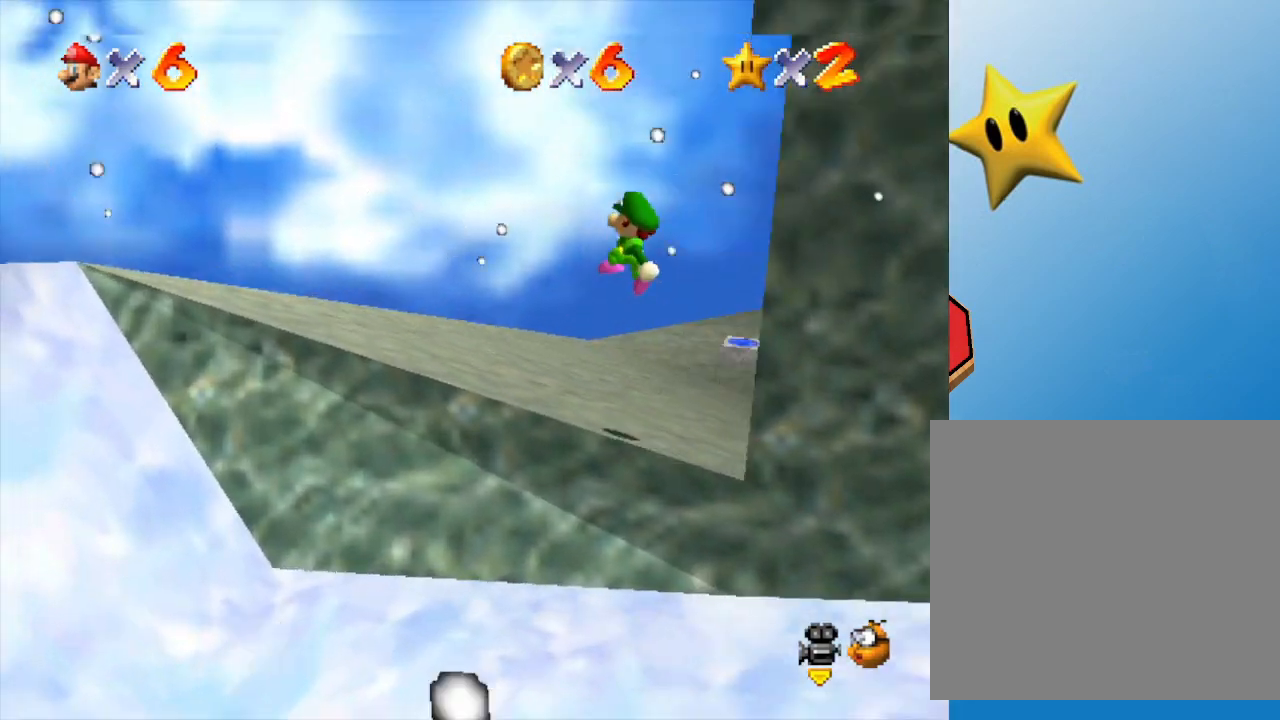
{"buttons": [], "left_stick": "right", "events": [[67, "A", "up"]]}
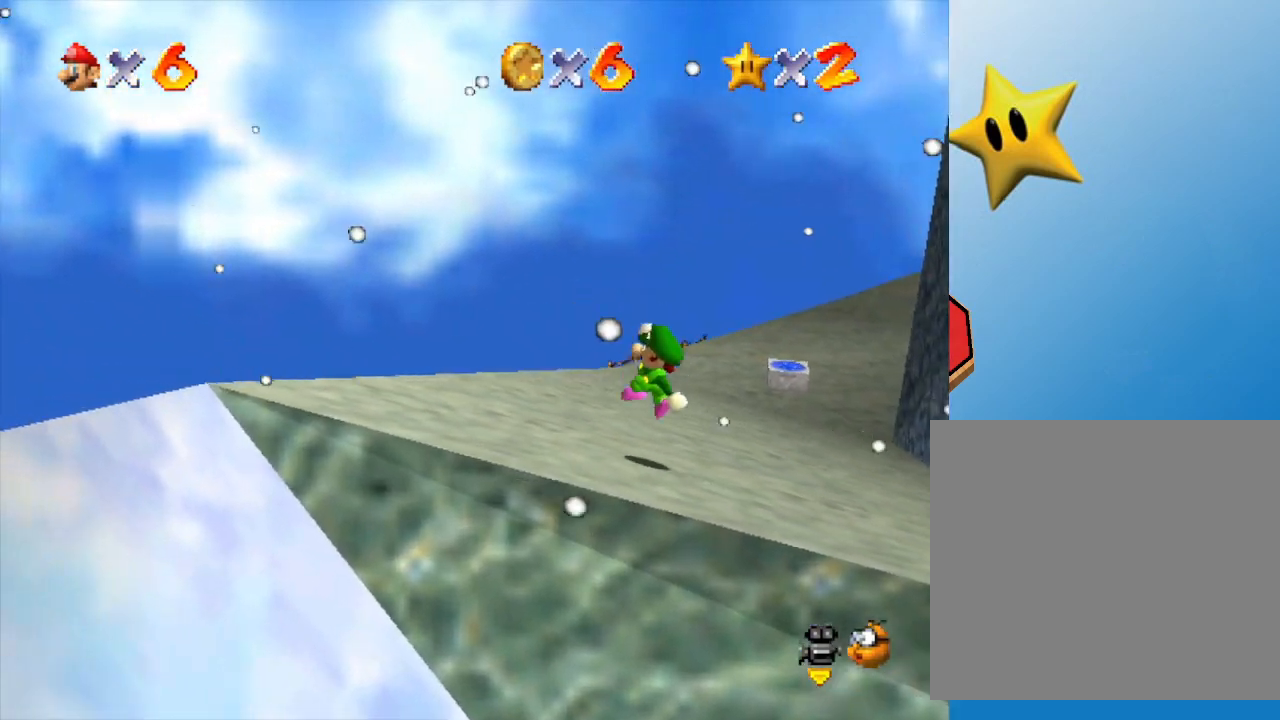
{"buttons": [], "left_stick": "center", "events": [[117, "left_stick", "up"], [150, "C_LEFT", "down"], [233, "left_stick", "up-left"], [267, "C_LEFT", "up"], [367, "left_stick", "center"]]}
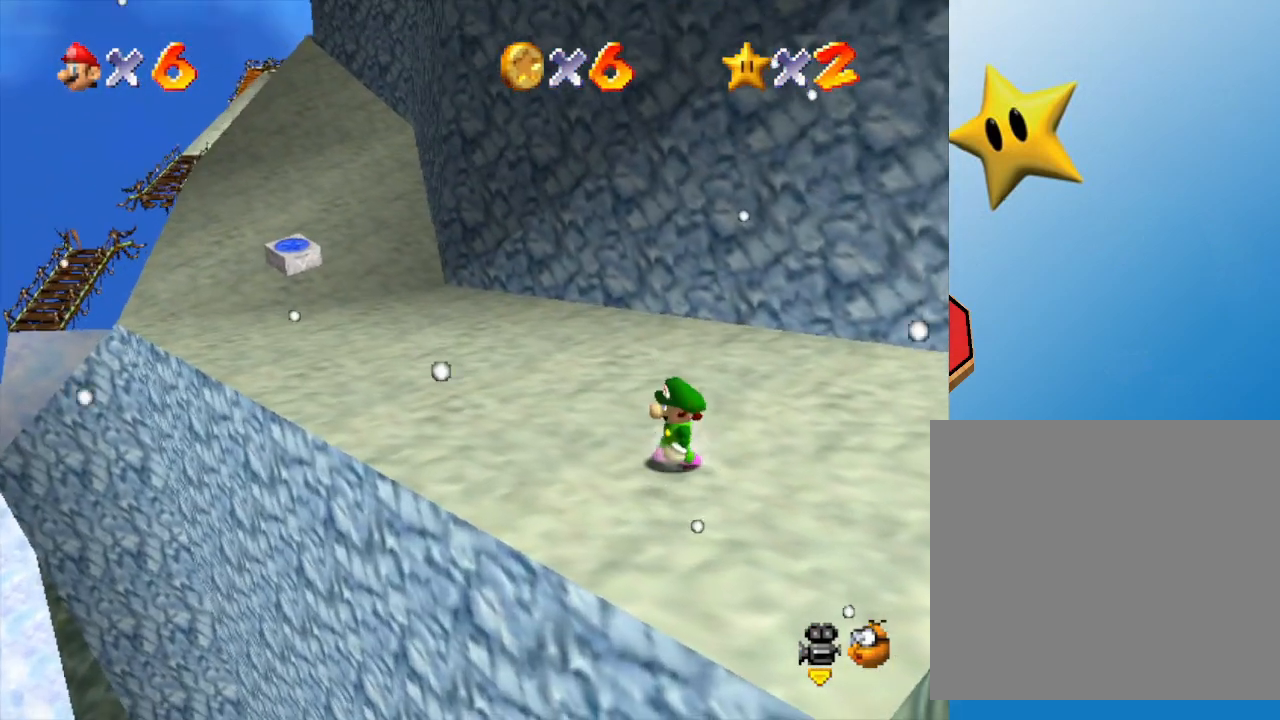
{"buttons": [], "left_stick": "down-right", "events": [[167, "left_stick", "right"], [383, "left_stick", "down-right"]]}
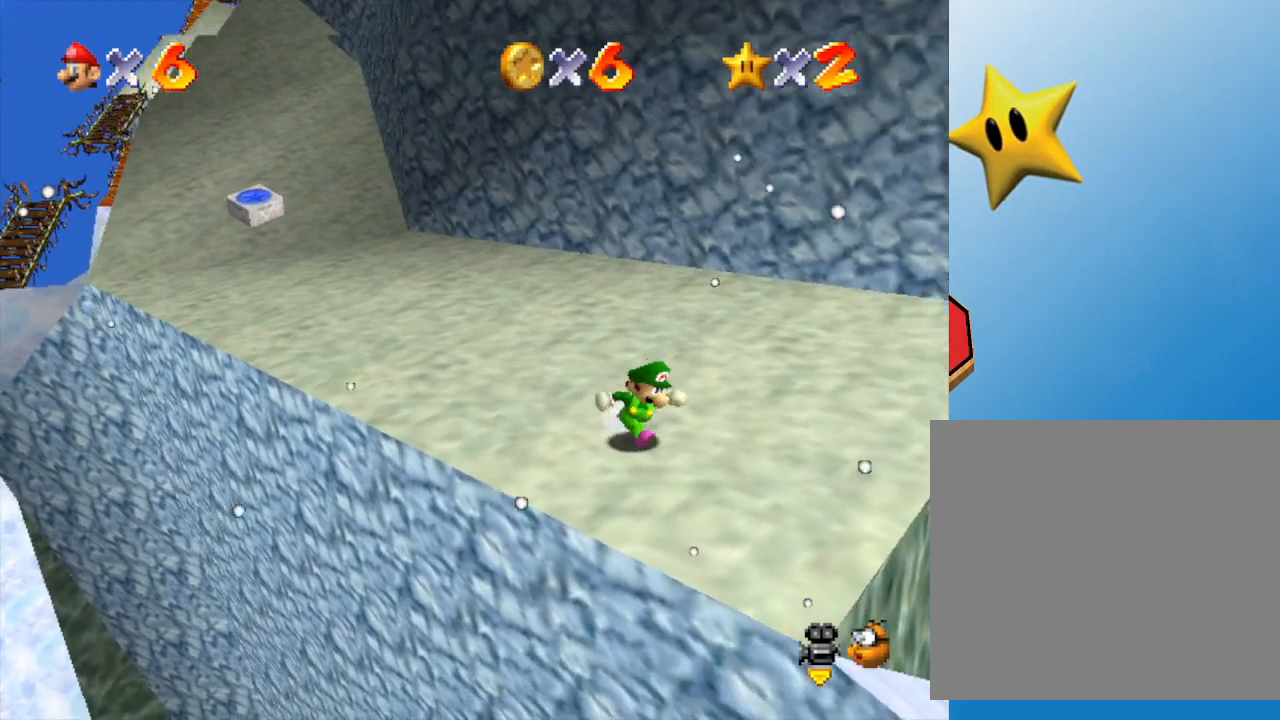
{"buttons": [], "left_stick": "up-right", "events": [[133, "C_LEFT", "down"], [150, "left_stick", "right"], [317, "C_LEFT", "up"], [500, "left_stick", "up-right"]]}
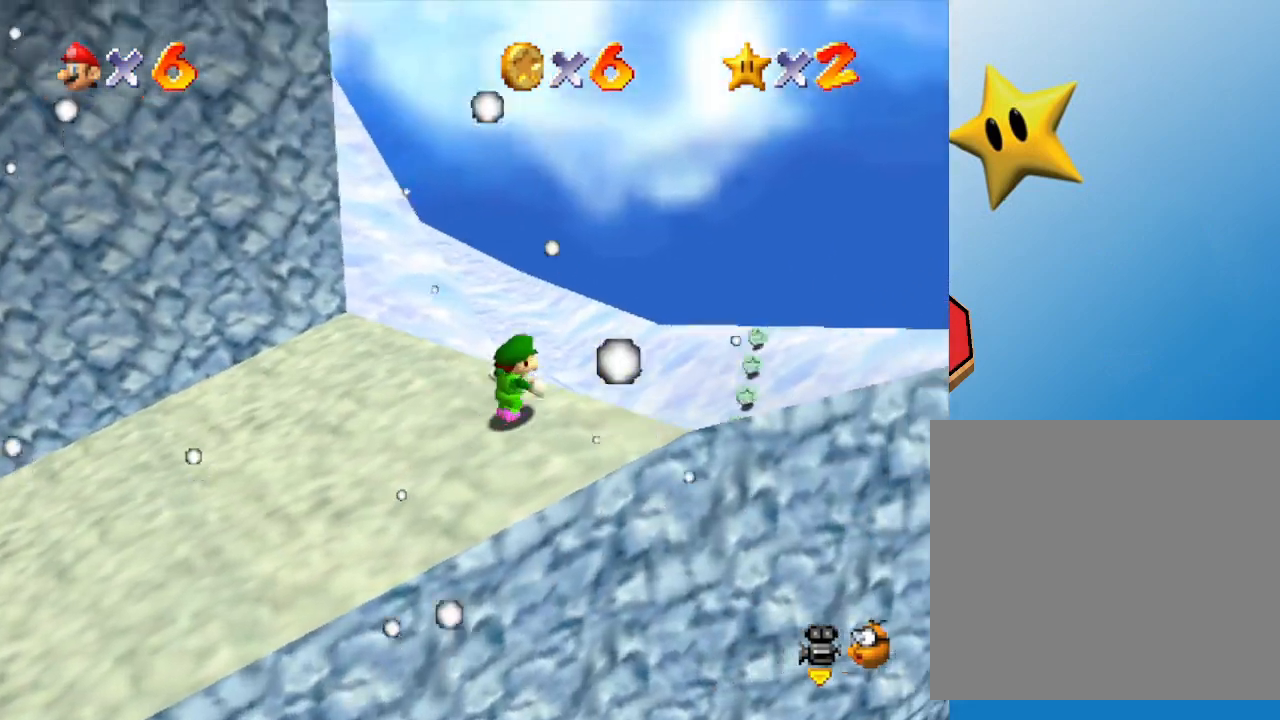
{"buttons": [], "left_stick": "up-right", "events": [[183, "left_stick", "right"], [417, "left_stick", "up-right"]]}
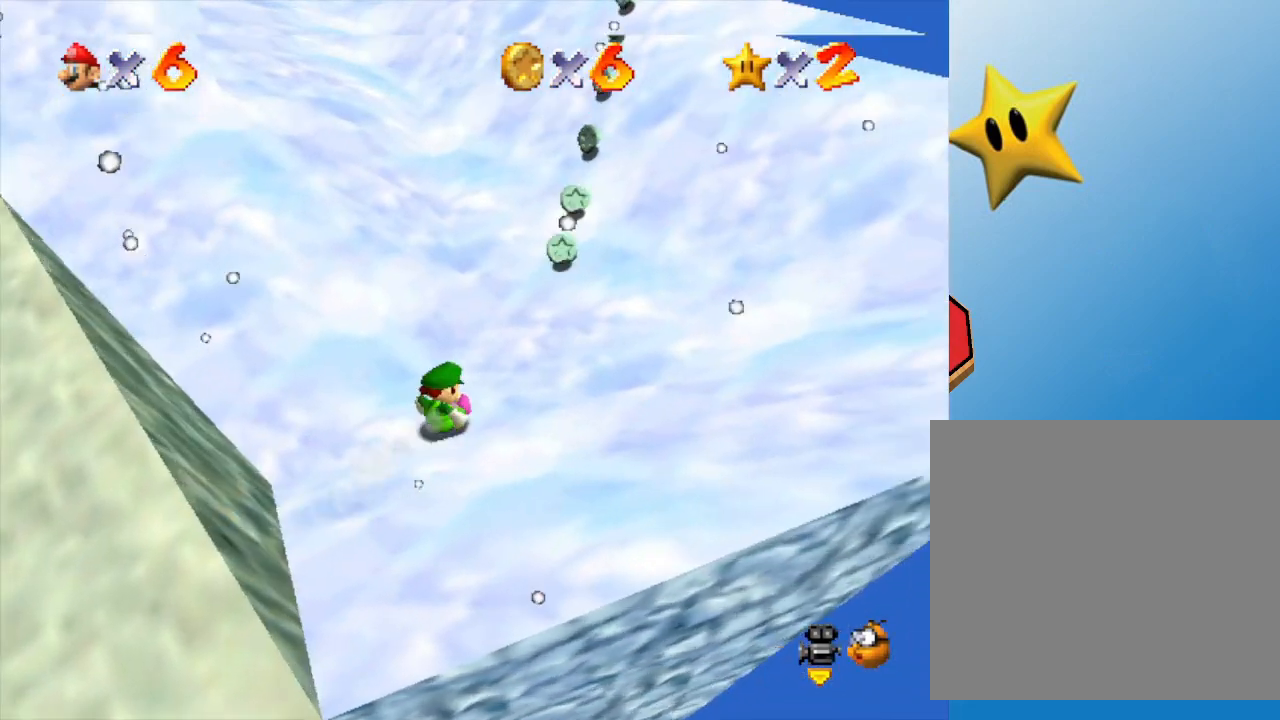
{"buttons": [], "left_stick": "up-left", "events": [[150, "left_stick", "up"], [333, "left_stick", "up-left"]]}
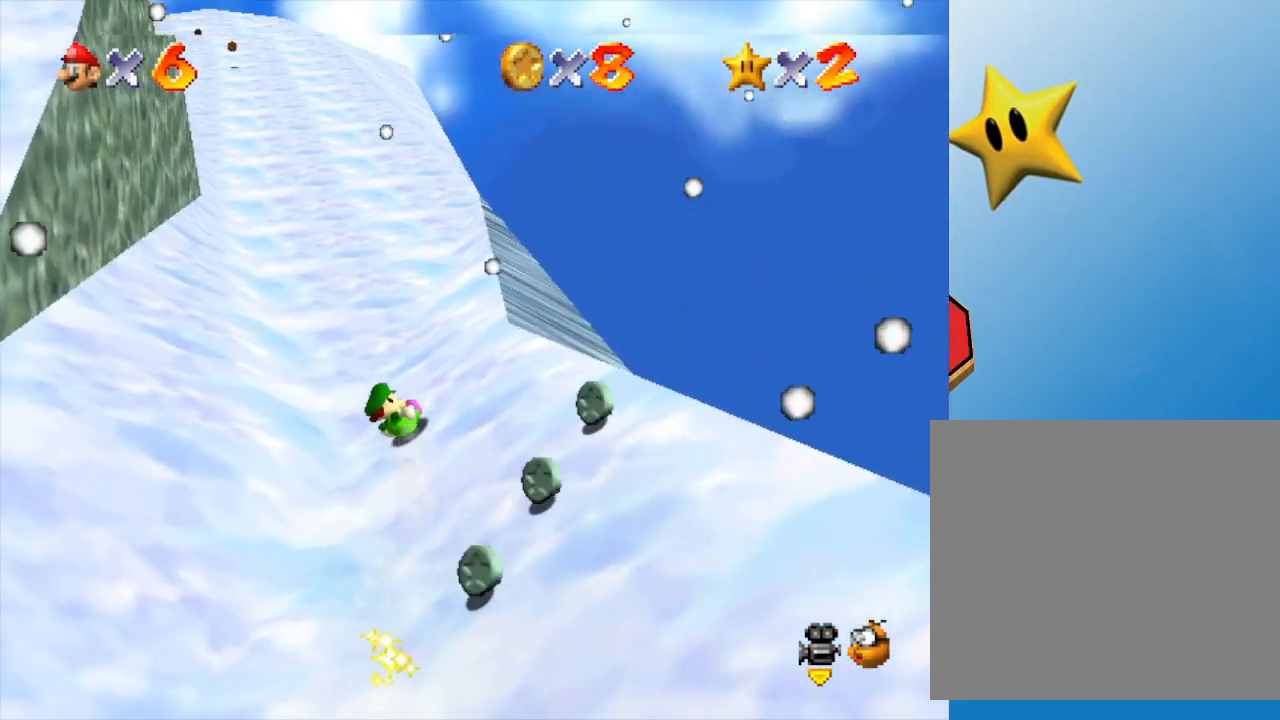
{"buttons": [], "left_stick": "up-right", "events": [[250, "left_stick", "up-right"]]}
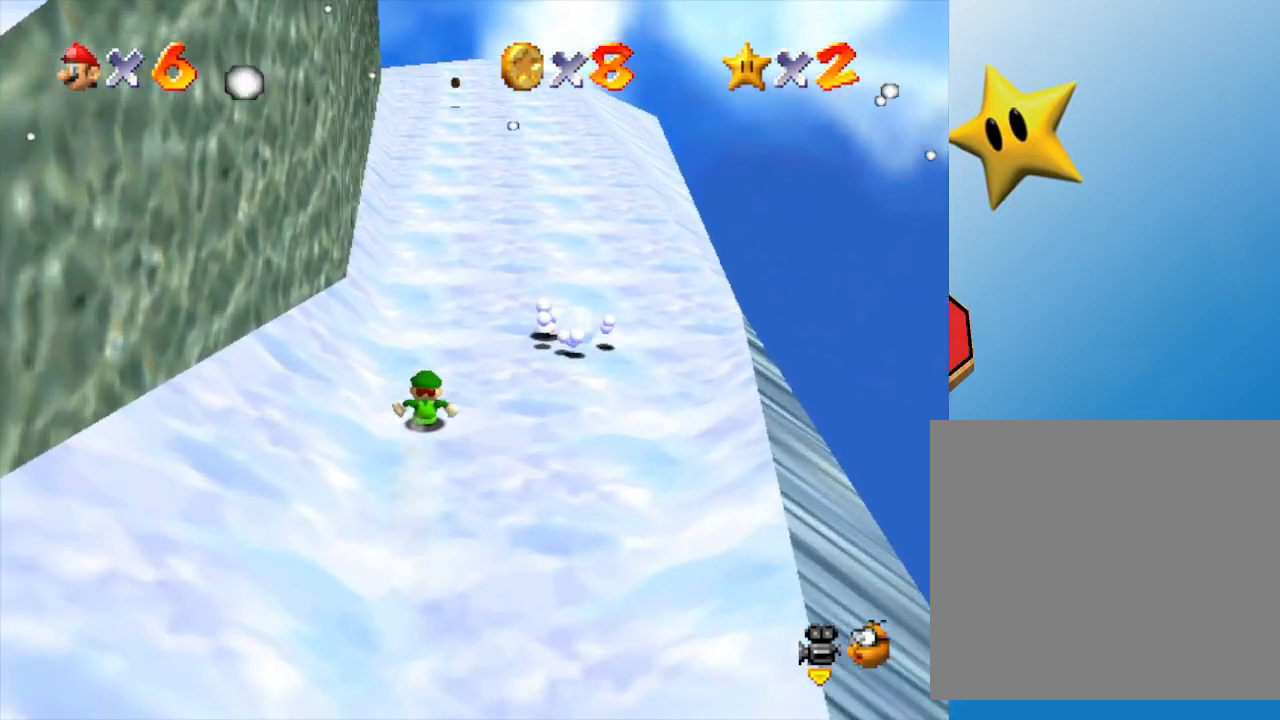
{"buttons": [], "left_stick": "up-right", "events": []}